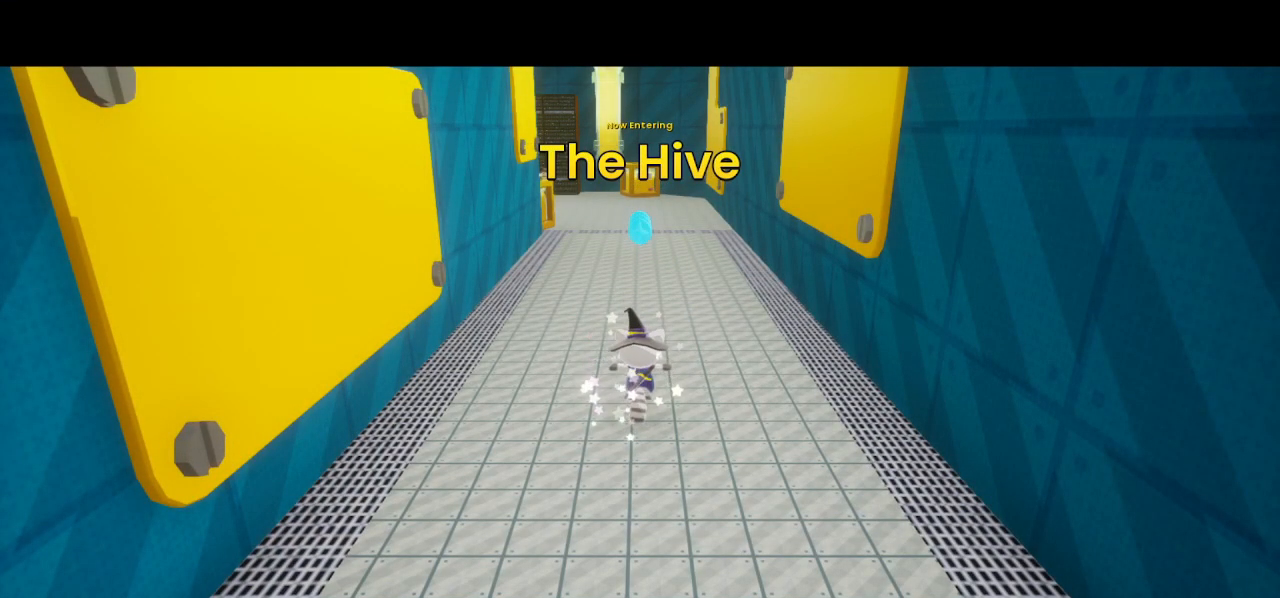
Gameplay with a controller (PlayStation layout); each line is a JSON object with the inputs held at the frame after it. "events" lists button and stick changes between this image and that frame as [ms after this image, input, new state], when the widget could be followed in between.
{"buttons": ["DPAD_UP", "DPAD_RIGHT"], "left_stick": "center", "right_stick": "left", "events": []}
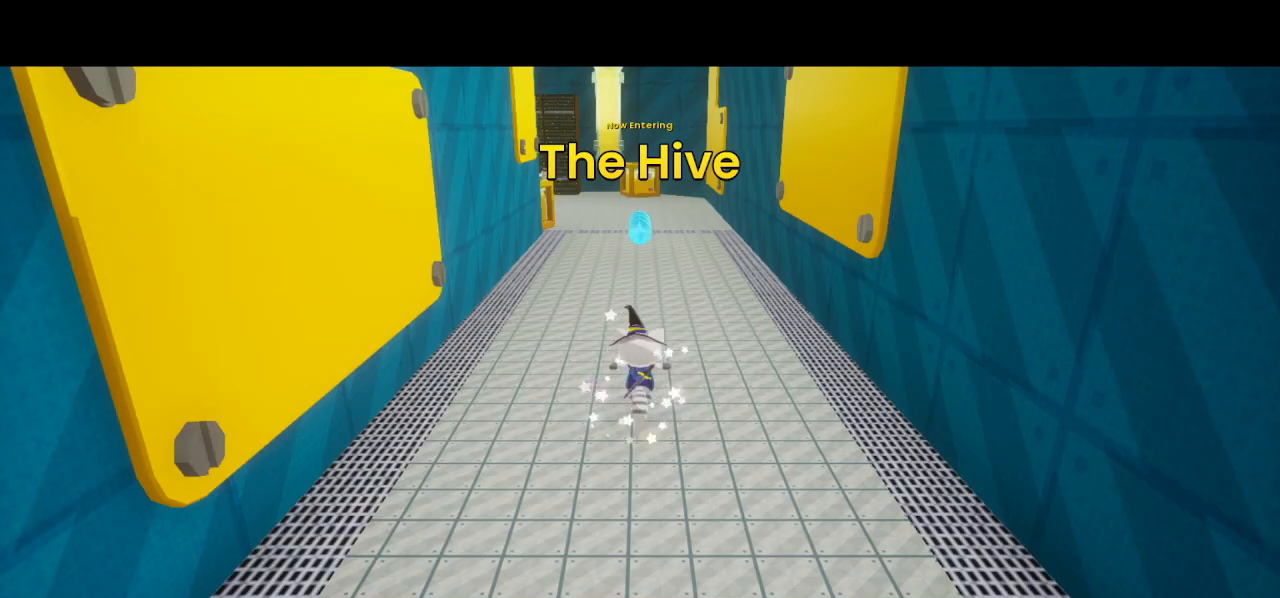
{"buttons": ["DPAD_UP", "DPAD_RIGHT"], "left_stick": "center", "right_stick": "left", "events": []}
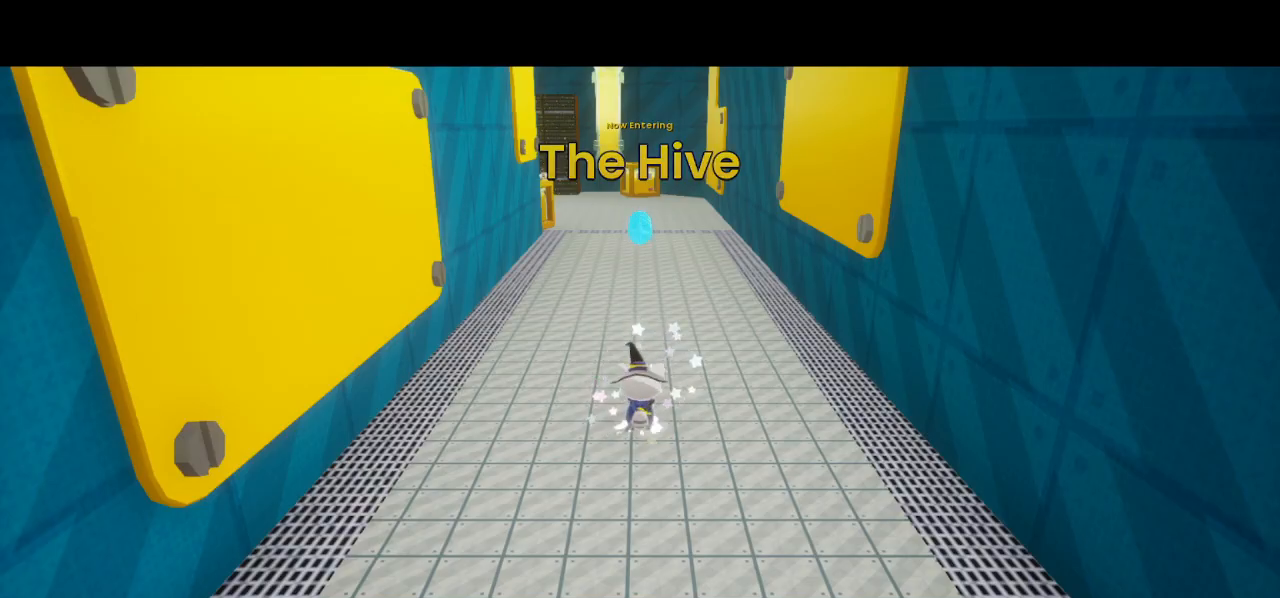
{"buttons": ["DPAD_UP", "DPAD_RIGHT"], "left_stick": "center", "right_stick": "left", "events": []}
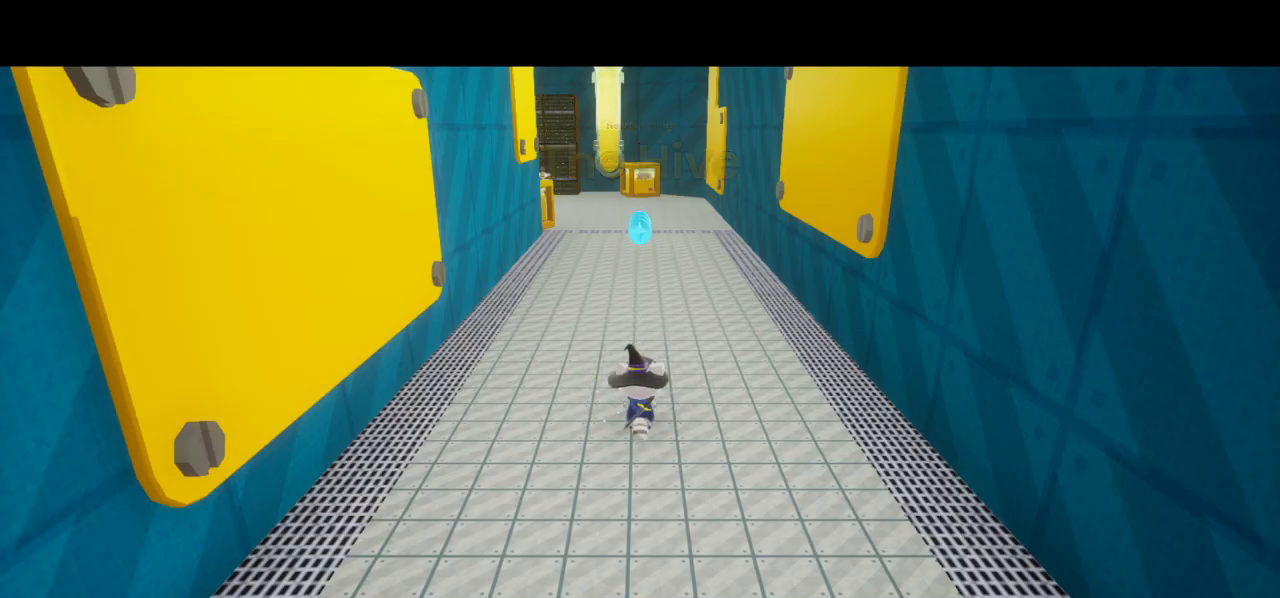
{"buttons": ["DPAD_UP", "DPAD_RIGHT"], "left_stick": "center", "right_stick": "left", "events": []}
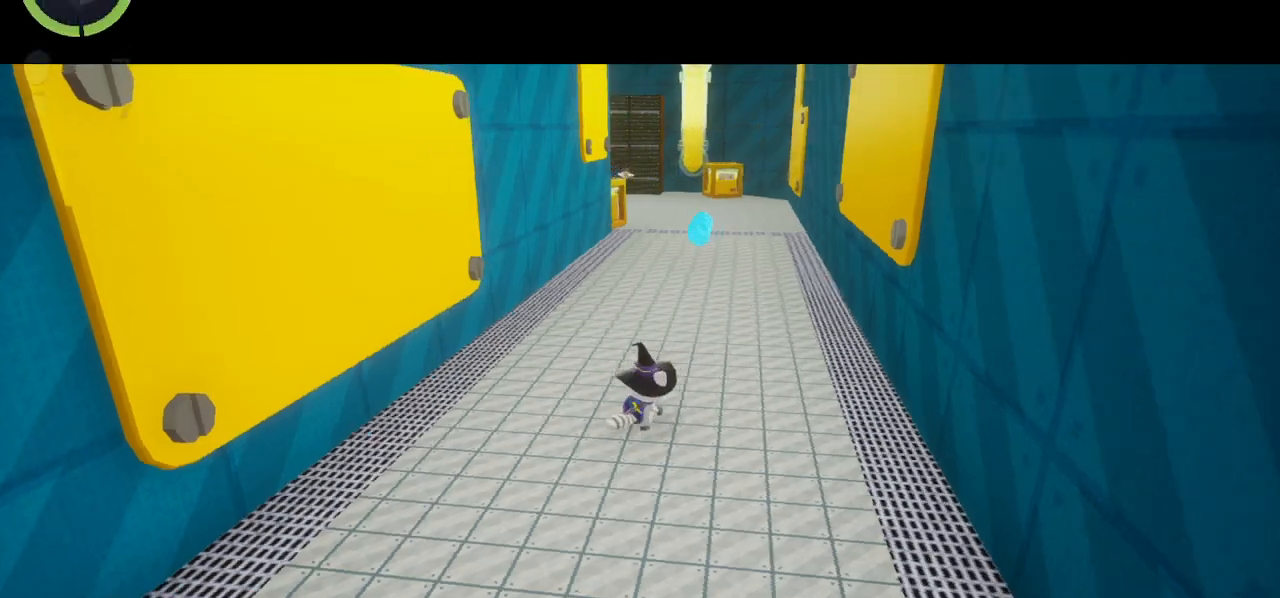
{"buttons": ["DPAD_UP", "DPAD_RIGHT"], "left_stick": "center", "right_stick": "left", "events": [[333, "CROSS", "down"], [333, "R2", "down"], [367, "CROSS", "up"], [367, "R2", "up"]]}
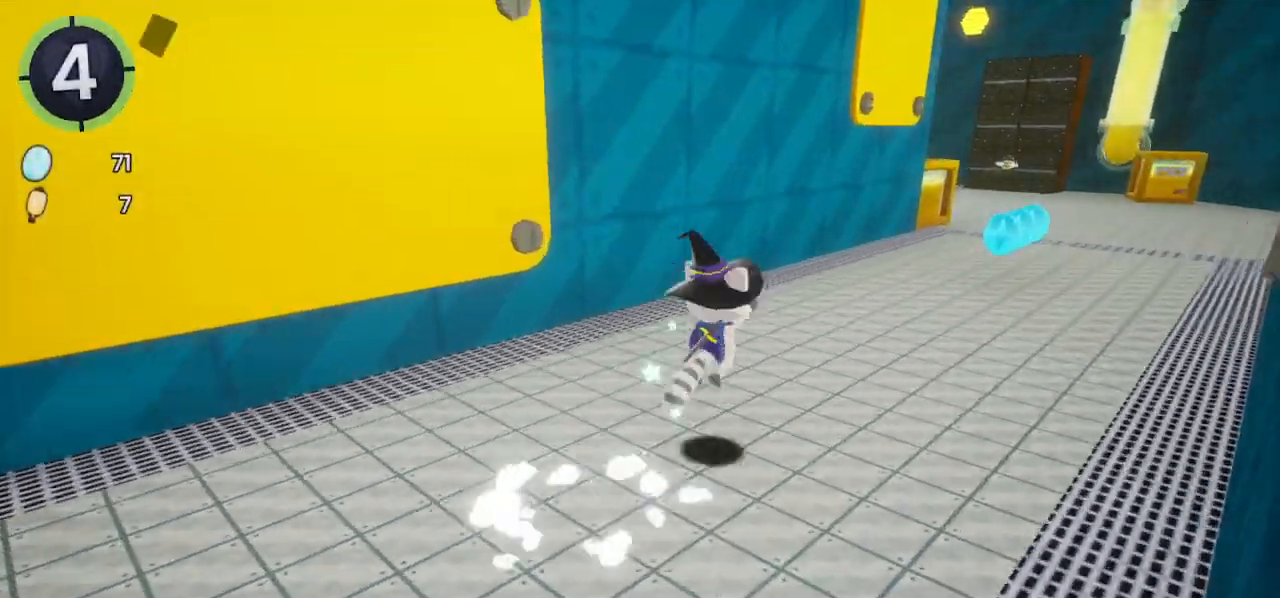
{"buttons": ["DPAD_UP", "DPAD_RIGHT"], "left_stick": "center", "right_stick": "left", "events": [[333, "CROSS", "down"], [367, "CROSS", "up"]]}
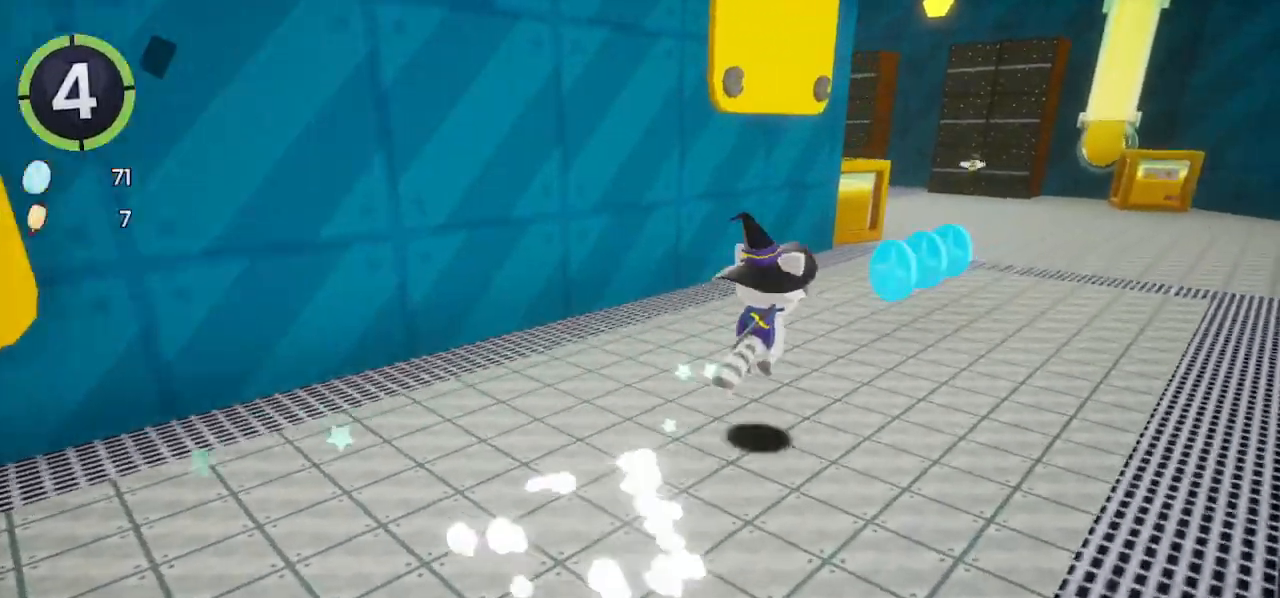
{"buttons": ["DPAD_UP", "DPAD_RIGHT"], "left_stick": "center", "right_stick": "left", "events": [[333, "CROSS", "down"], [400, "CROSS", "up"]]}
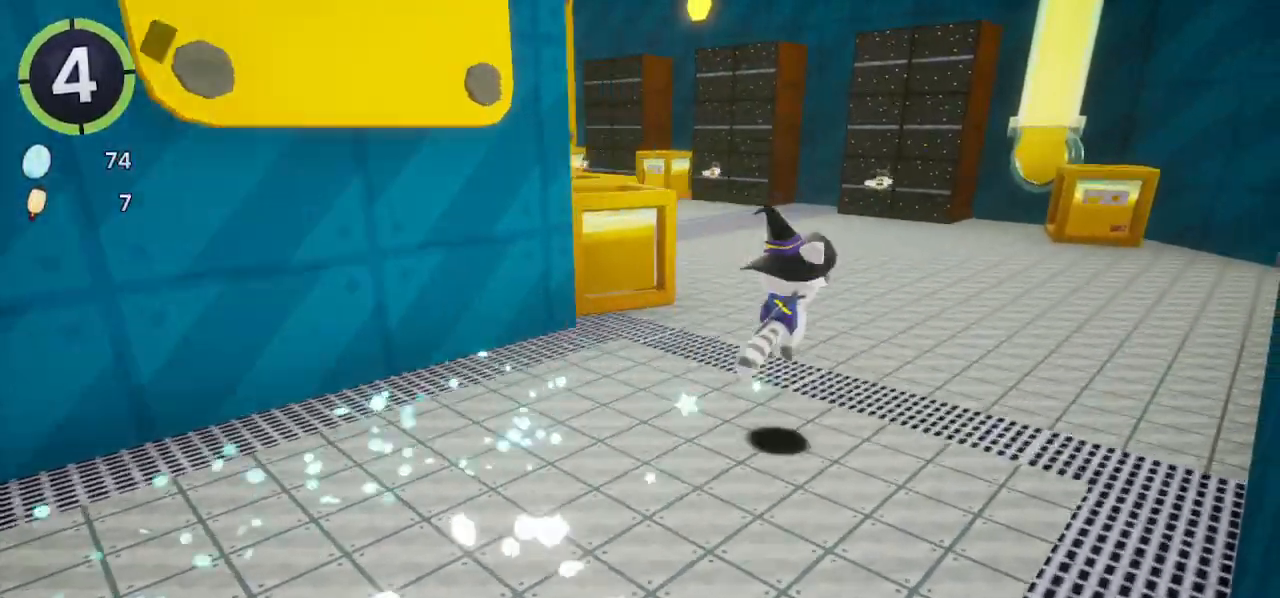
{"buttons": ["CROSS"], "left_stick": "center", "right_stick": "left", "events": [[33, "DPAD_RIGHT", "up"], [33, "DPAD_UP", "up"], [267, "DPAD_LEFT", "down"], [267, "DPAD_UP", "down"], [333, "CROSS", "down"], [500, "DPAD_LEFT", "up"], [500, "DPAD_UP", "up"]]}
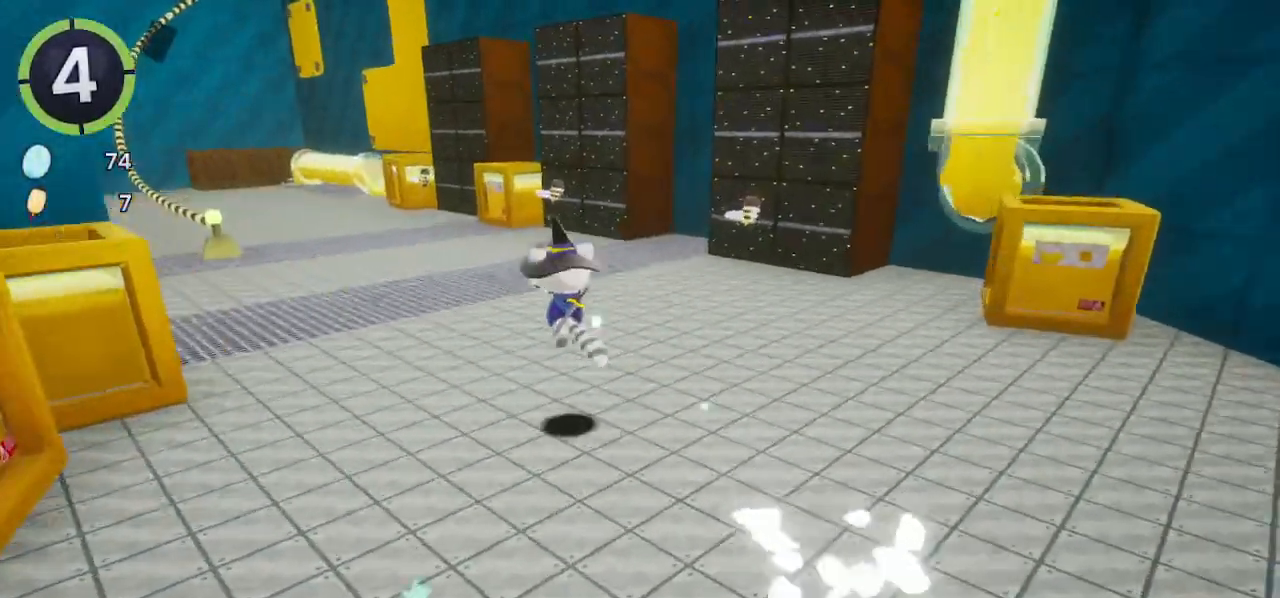
{"buttons": [], "left_stick": "up-left", "right_stick": "left", "events": [[100, "CROSS", "up"], [233, "left_stick", "up-left"], [300, "CROSS", "down"], [367, "right_stick", "center"], [433, "CROSS", "up"], [467, "right_stick", "left"]]}
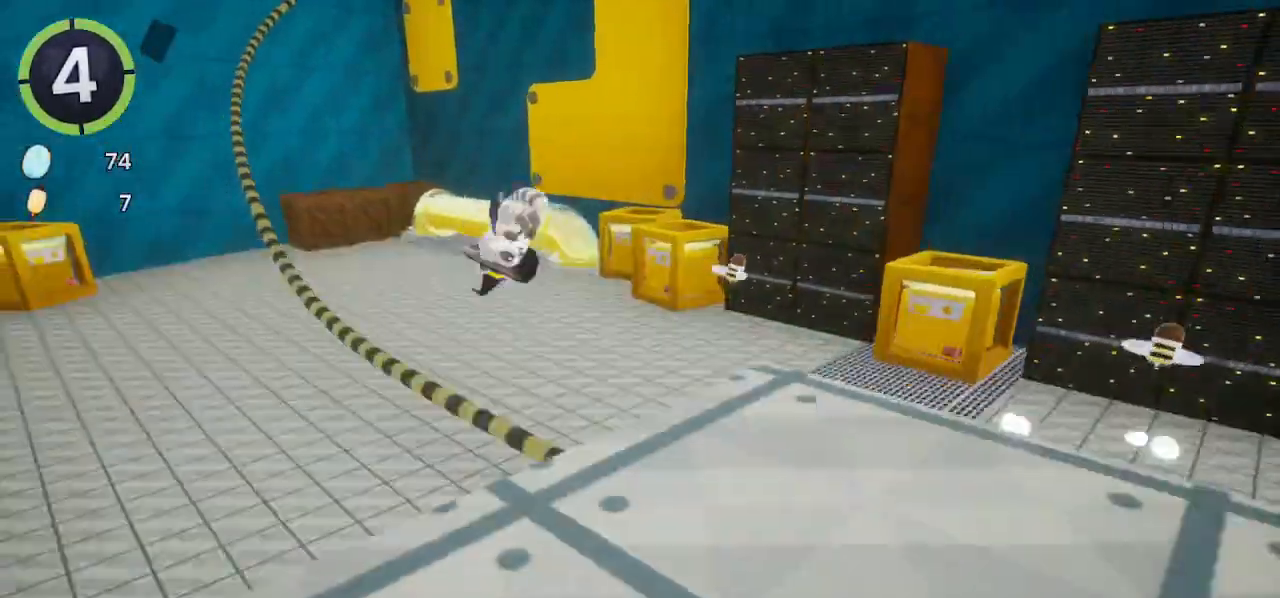
{"buttons": [], "left_stick": "up", "right_stick": "center", "events": [[367, "left_stick", "up"], [467, "right_stick", "center"]]}
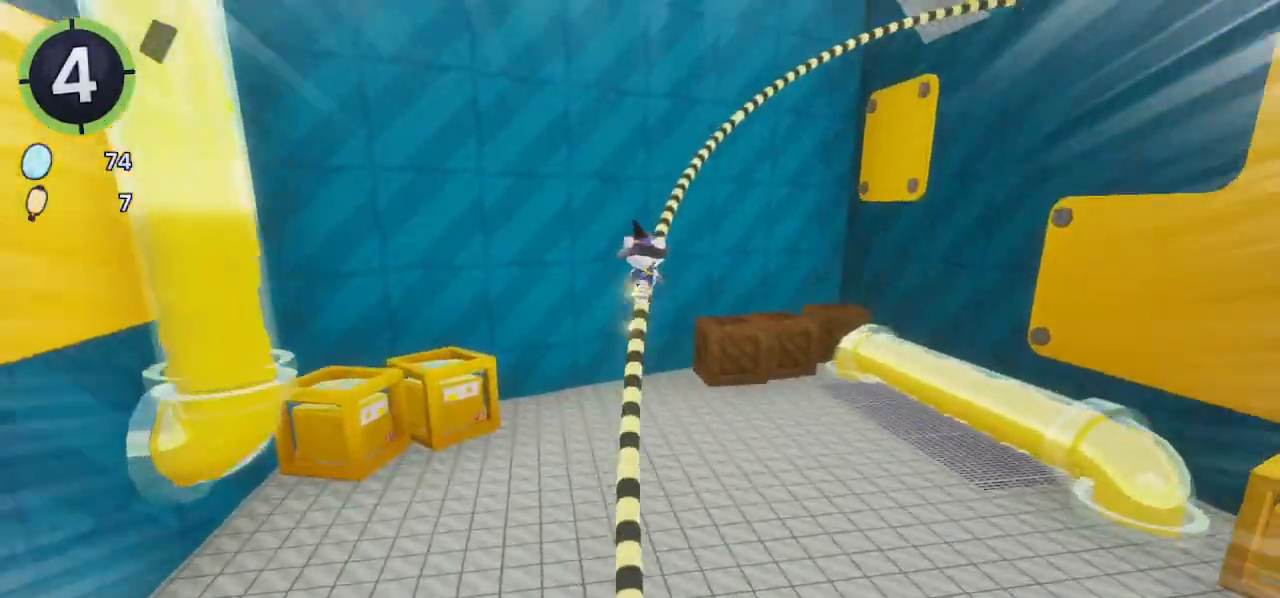
{"buttons": [], "left_stick": "up", "right_stick": "center", "events": [[67, "right_stick", "right"], [267, "right_stick", "center"], [333, "right_stick", "right"], [467, "right_stick", "center"]]}
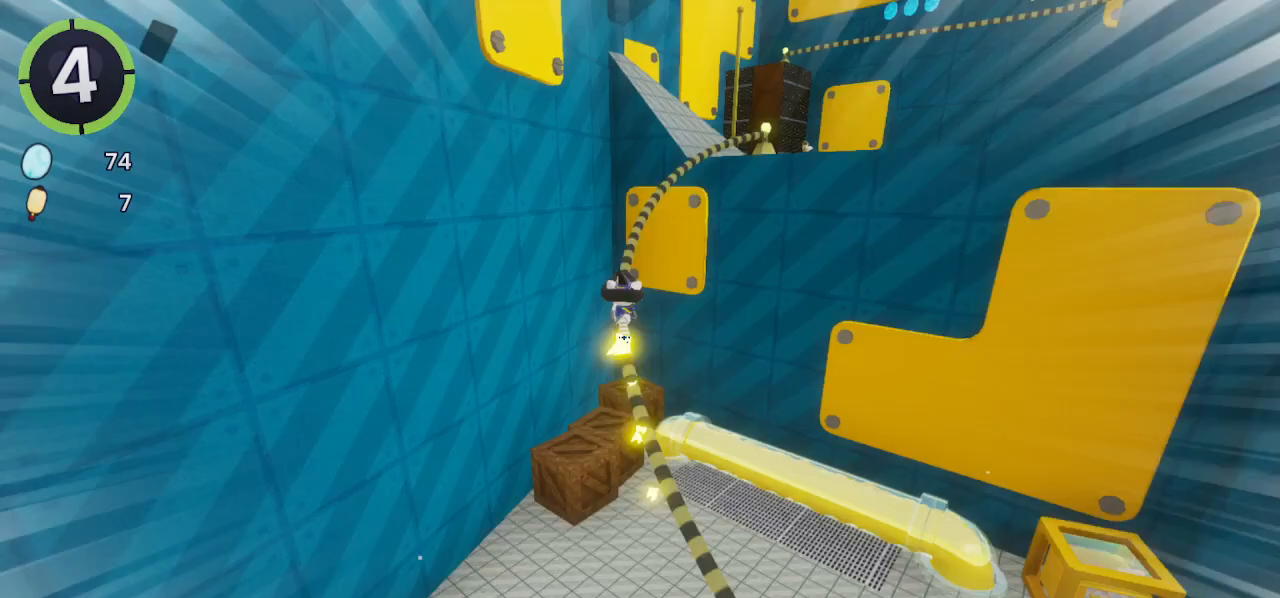
{"buttons": [], "left_stick": "up", "right_stick": "right", "events": [[133, "right_stick", "down-right"], [267, "right_stick", "center"], [433, "right_stick", "right"]]}
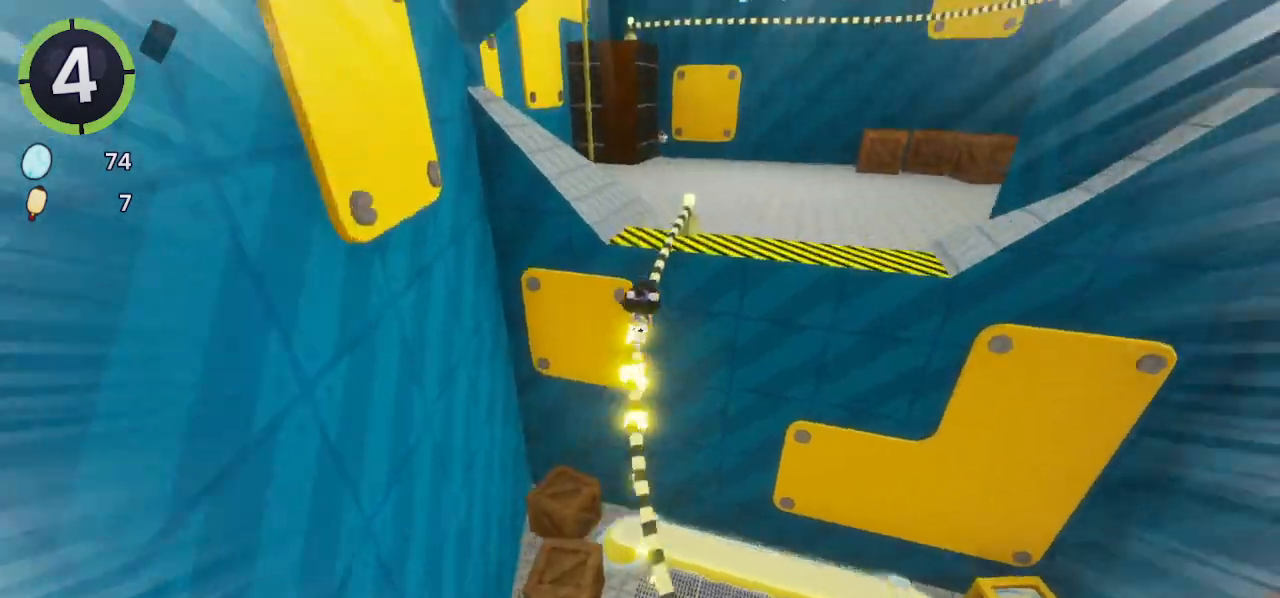
{"buttons": [], "left_stick": "up", "right_stick": "right", "events": [[100, "right_stick", "center"], [333, "right_stick", "right"]]}
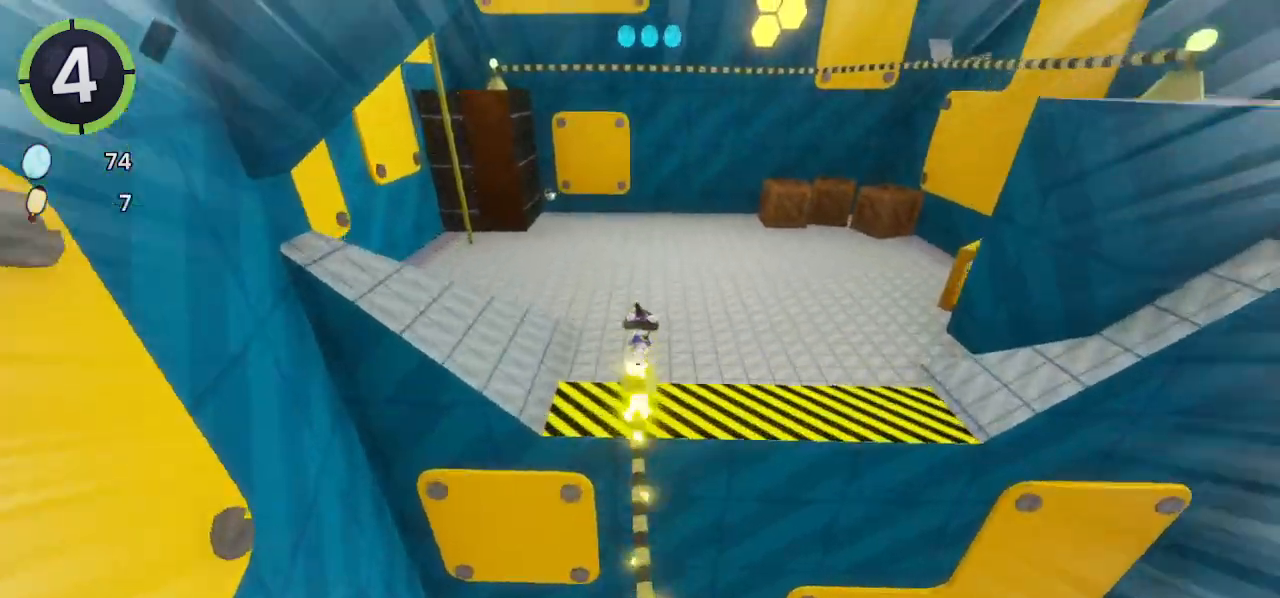
{"buttons": [], "left_stick": "up-right", "right_stick": "right", "events": [[67, "left_stick", "up-right"], [333, "right_stick", "center"], [433, "right_stick", "right"]]}
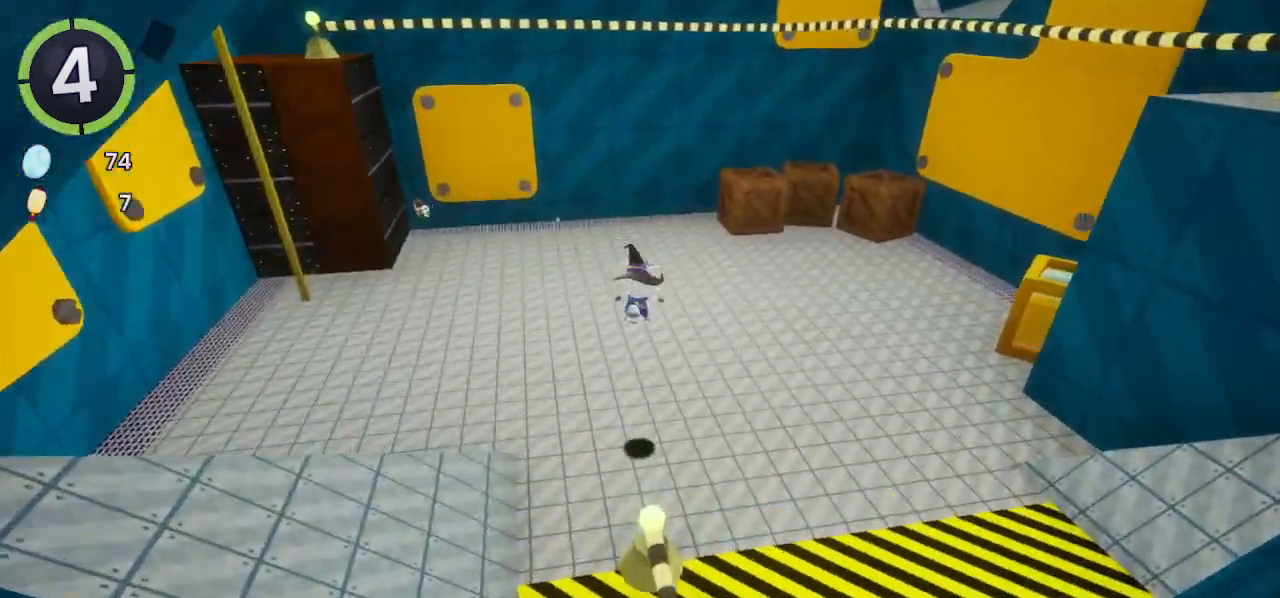
{"buttons": [], "left_stick": "up-right", "right_stick": "center", "events": [[100, "right_stick", "center"], [400, "R2", "down"], [433, "CROSS", "down"], [500, "CROSS", "up"], [500, "R2", "up"]]}
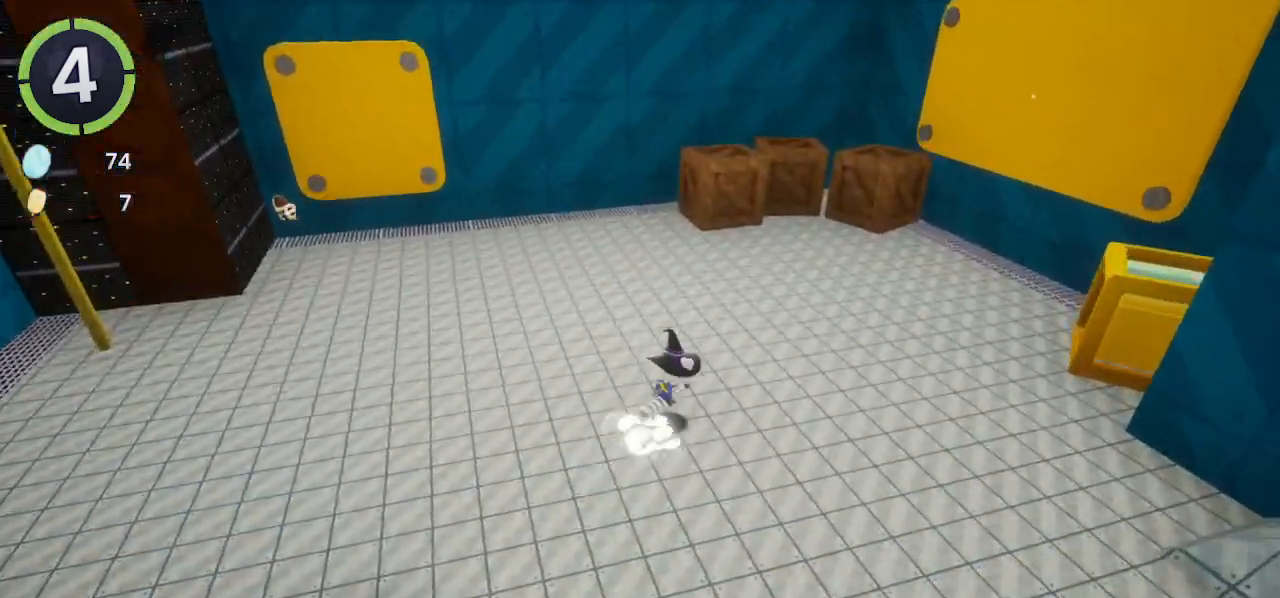
{"buttons": ["CROSS"], "left_stick": "up-right", "right_stick": "center", "events": [[467, "CROSS", "down"]]}
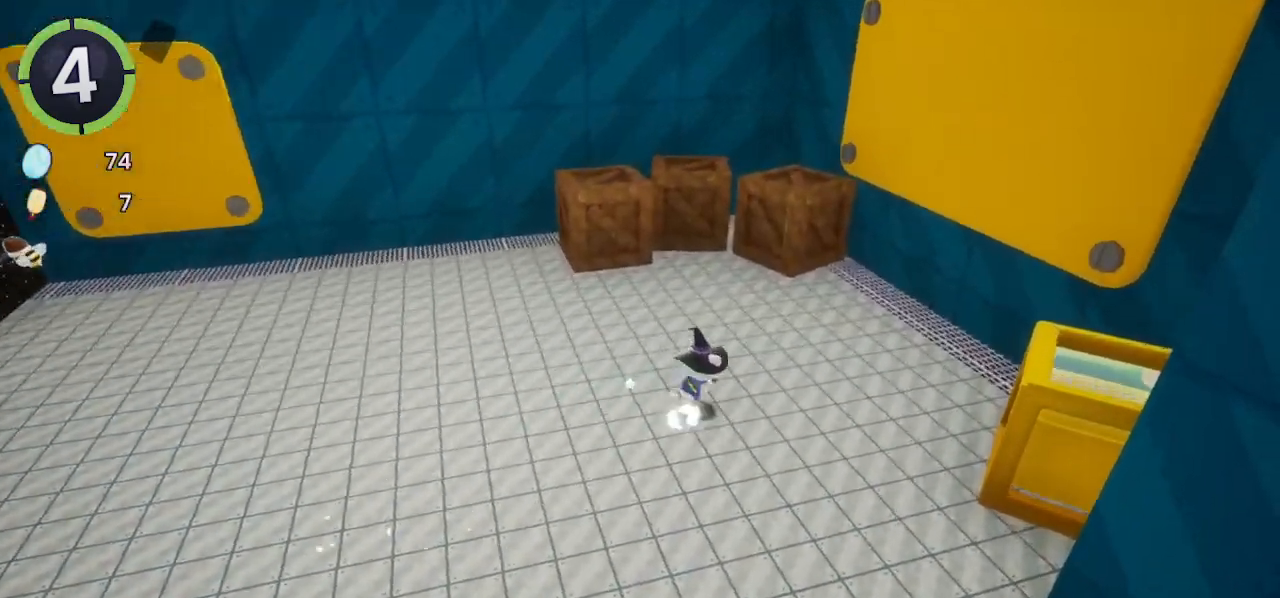
{"buttons": ["CROSS"], "left_stick": "up-right", "right_stick": "center", "events": [[67, "CROSS", "up"], [200, "right_stick", "up-right"], [267, "L2", "down"], [300, "right_stick", "center"], [400, "L2", "up"], [433, "CROSS", "down"]]}
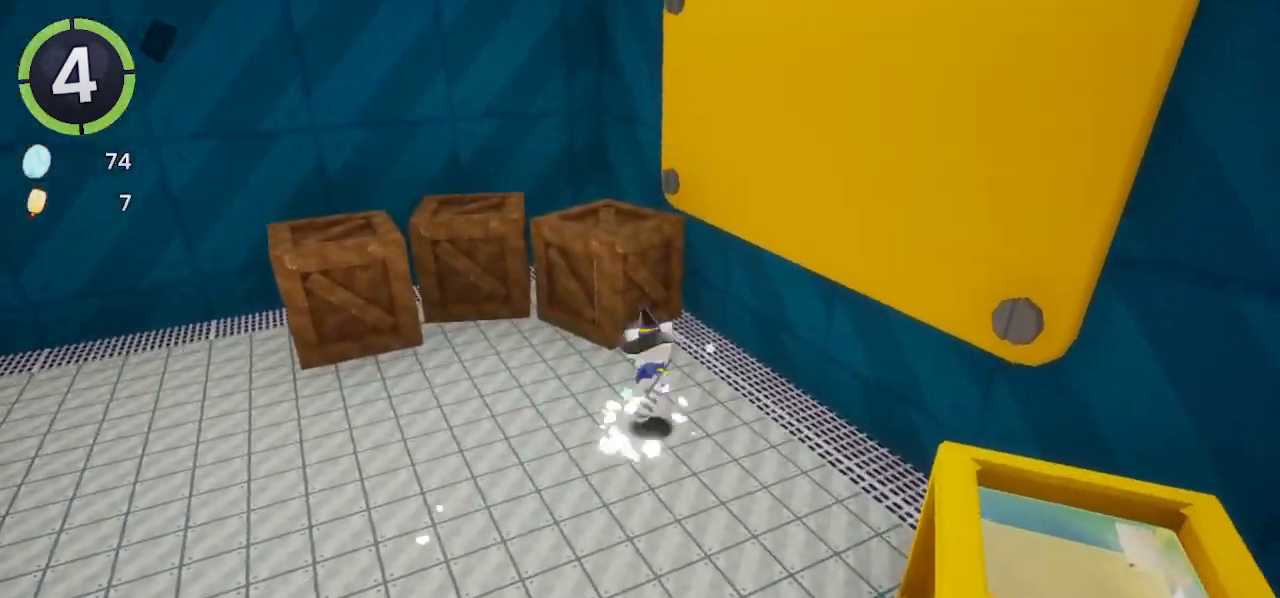
{"buttons": [], "left_stick": "up-right", "right_stick": "center", "events": [[133, "CROSS", "up"], [367, "CROSS", "down"], [500, "CROSS", "up"]]}
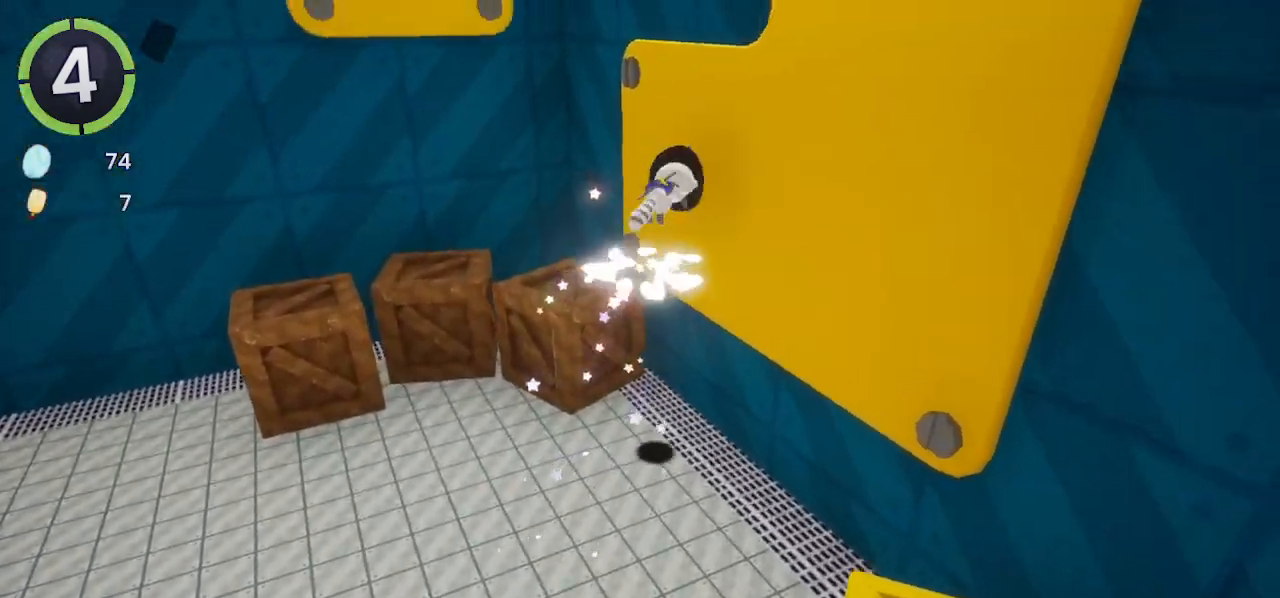
{"buttons": [], "left_stick": "up-right", "right_stick": "center", "events": [[267, "CROSS", "down"], [400, "CROSS", "up"]]}
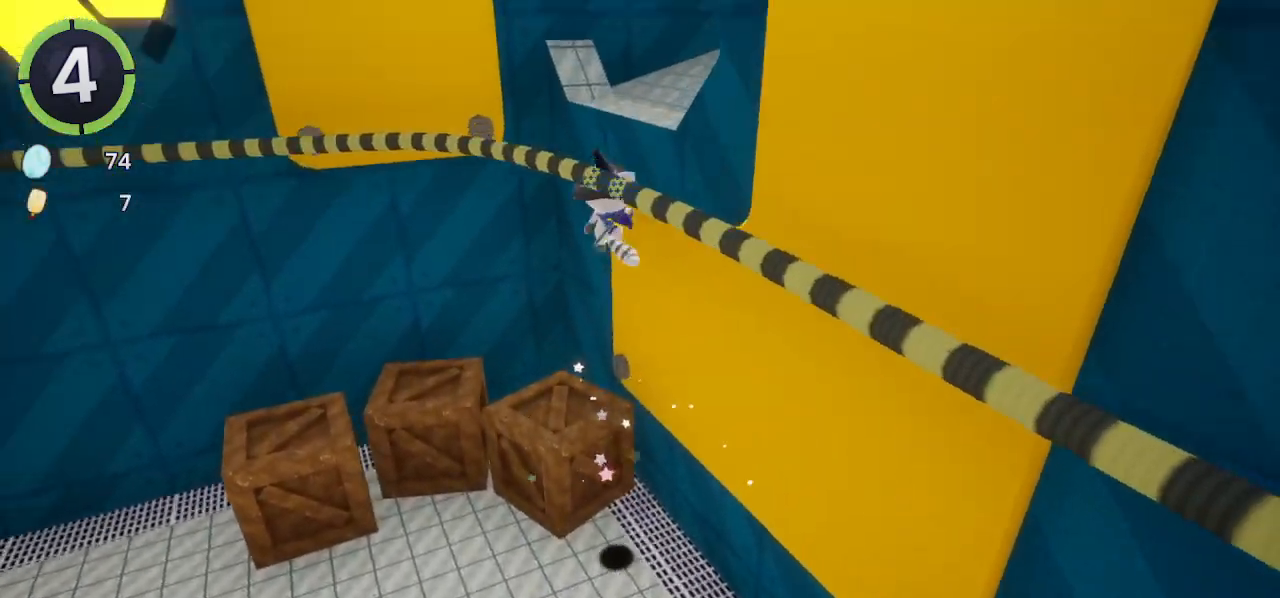
{"buttons": ["R2"], "left_stick": "up-right", "right_stick": "right", "events": [[33, "SQUARE", "down"], [100, "SQUARE", "up"], [233, "CROSS", "down"], [300, "CROSS", "up"], [367, "R2", "down"], [467, "right_stick", "right"]]}
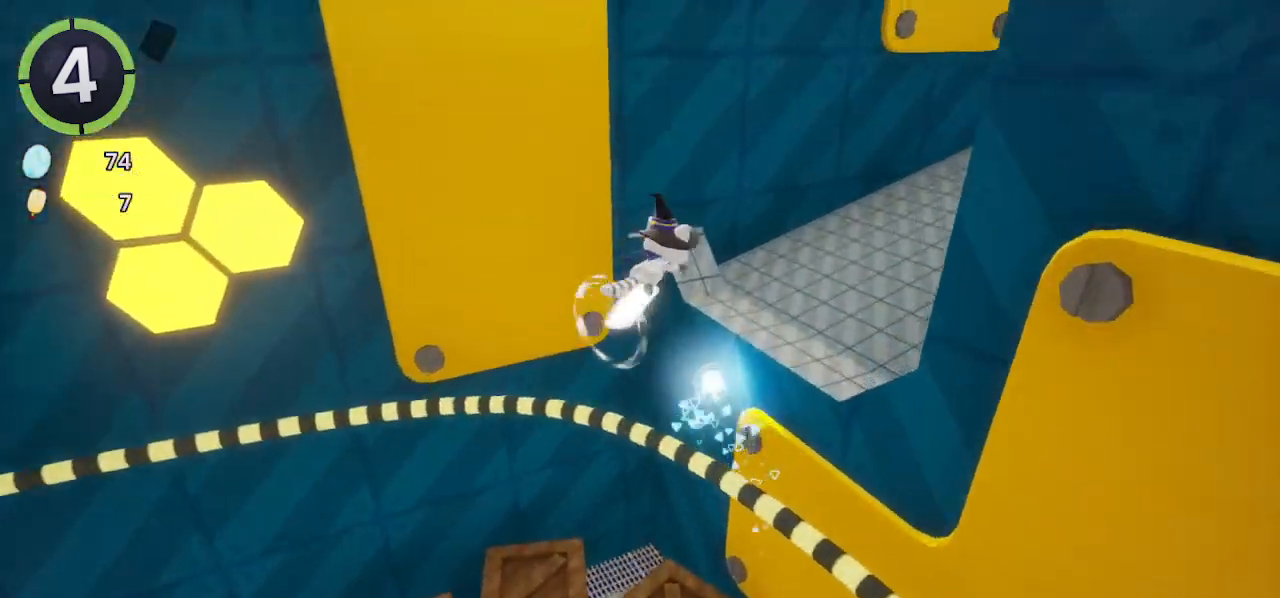
{"buttons": ["R2"], "left_stick": "up-right", "right_stick": "down-right", "events": [[133, "right_stick", "down-right"], [167, "R2", "up"], [500, "R2", "down"]]}